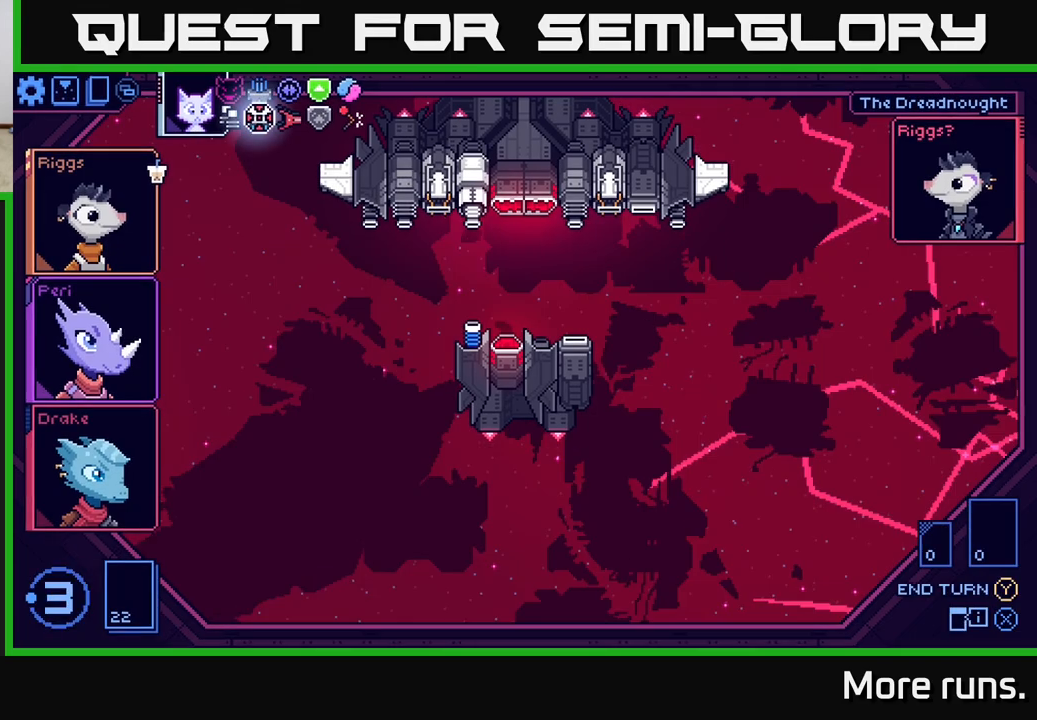
Gameplay with a controller (Xbox layout); each line is a JSON object with the inputs held at the frame after it. "events" lists button and stick changes between this image and that frame as [ms after this image, input, new state], when the widget could be followed in between.
{"buttons": [], "left_stick": "center", "right_stick": "center", "events": []}
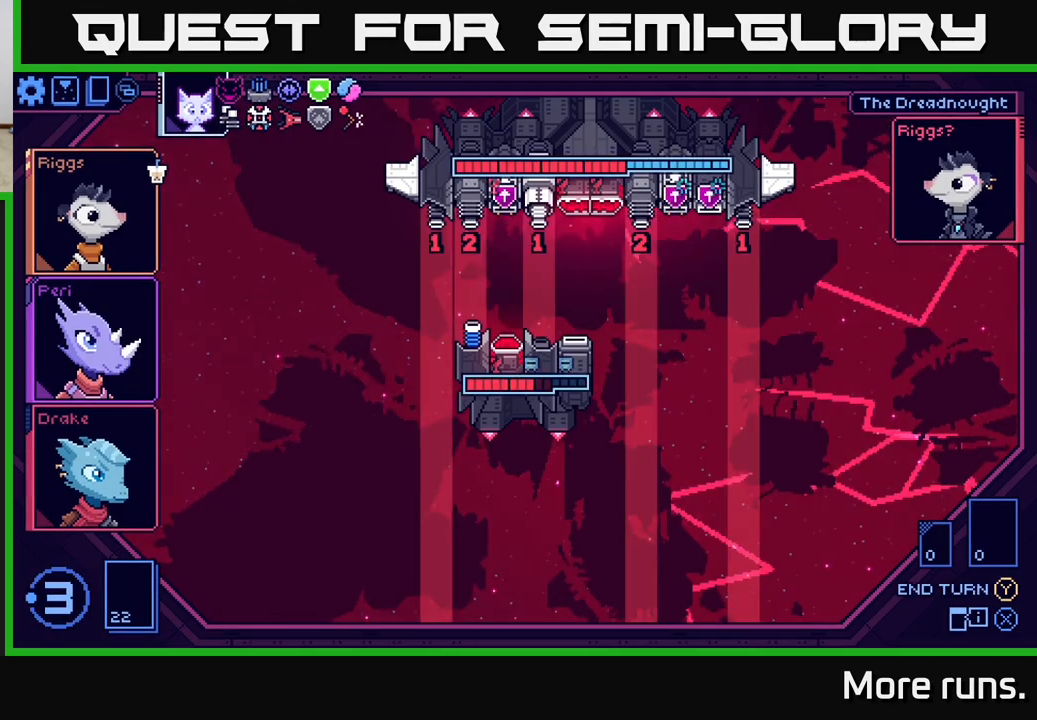
{"buttons": [], "left_stick": "center", "right_stick": "center", "events": []}
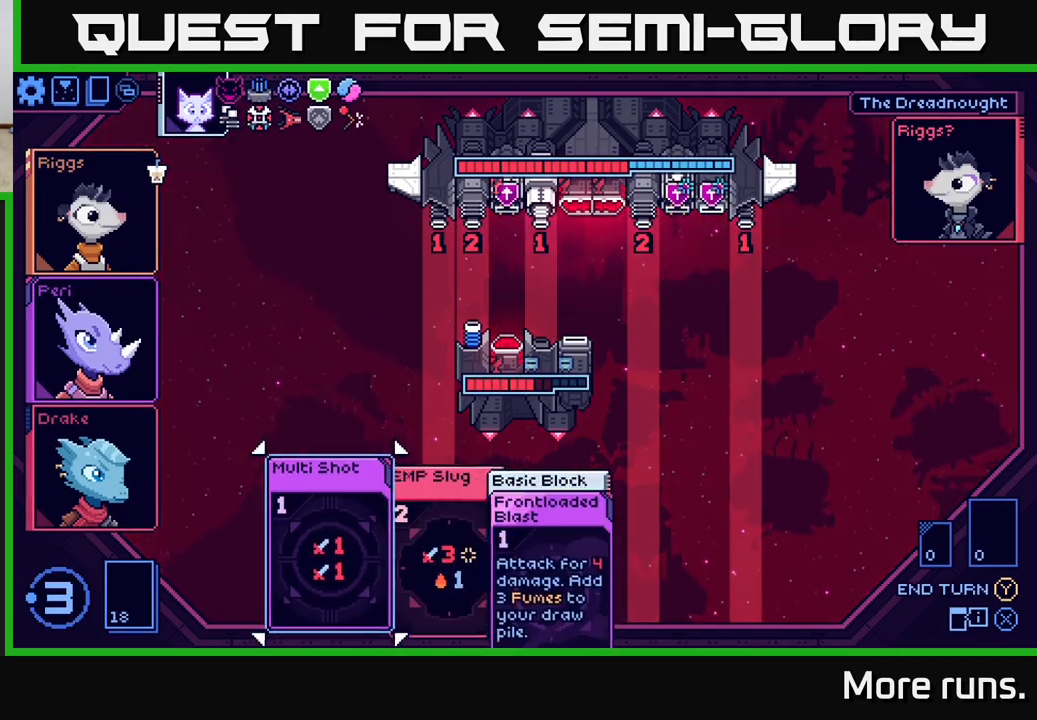
{"buttons": [], "left_stick": "center", "right_stick": "center", "events": []}
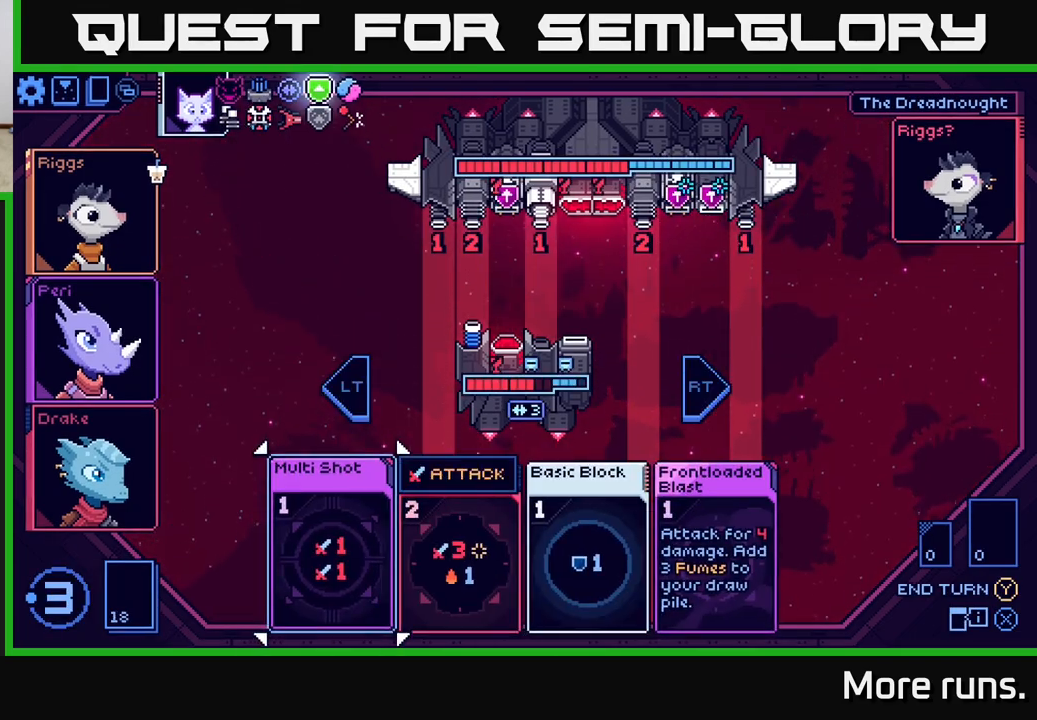
{"buttons": [], "left_stick": "center", "right_stick": "center", "events": [[300, "DPAD_RIGHT", "down"], [433, "DPAD_RIGHT", "up"]]}
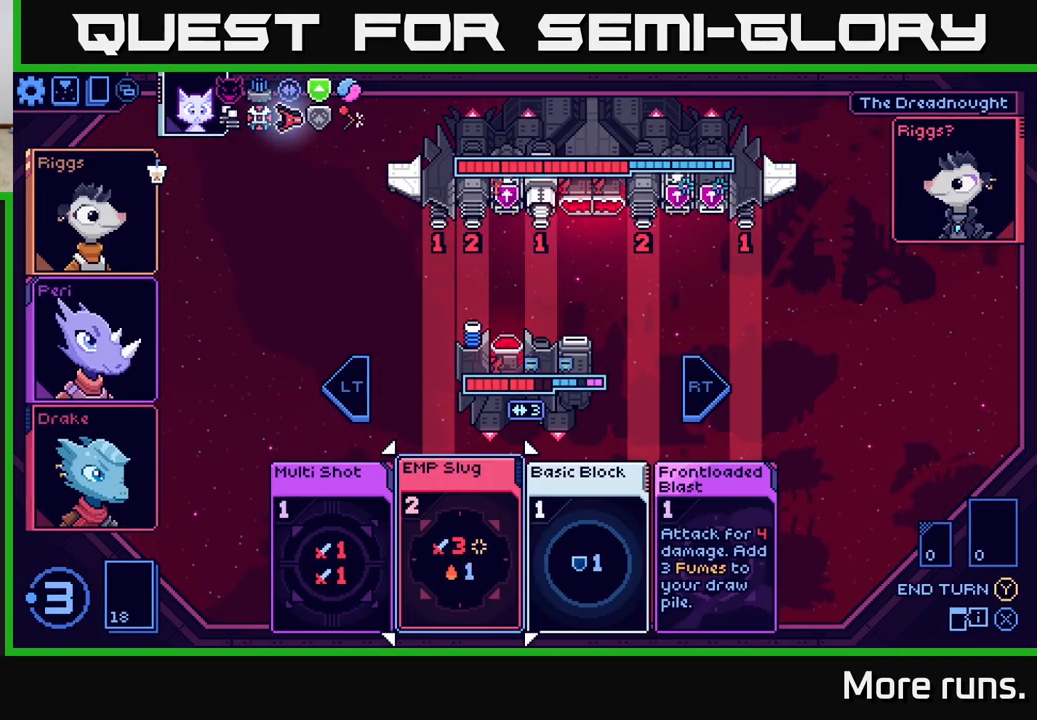
{"buttons": ["DPAD_RIGHT"], "left_stick": "center", "right_stick": "center", "events": [[417, "DPAD_RIGHT", "down"]]}
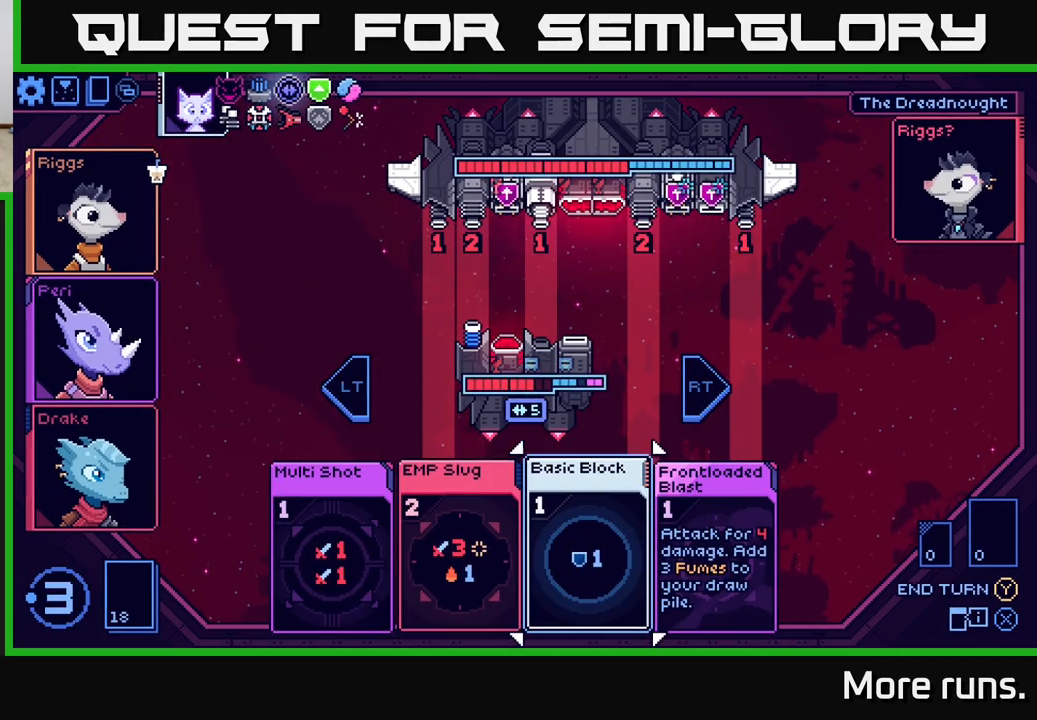
{"buttons": [], "left_stick": "center", "right_stick": "center", "events": [[67, "DPAD_RIGHT", "up"]]}
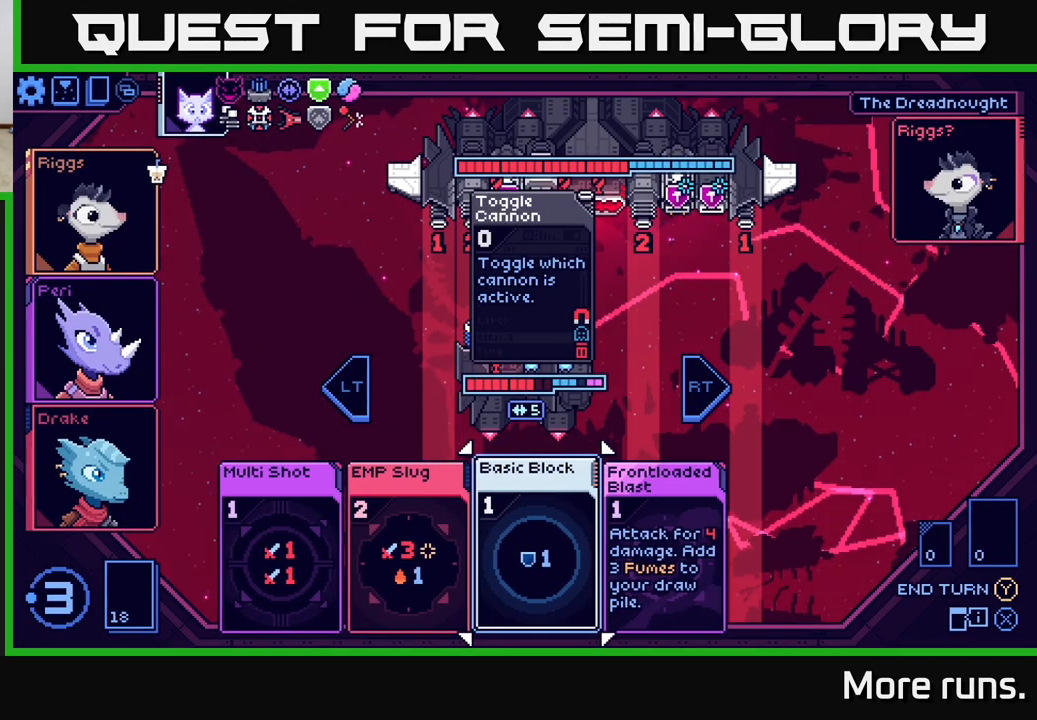
{"buttons": [], "left_stick": "center", "right_stick": "center", "events": [[383, "DPAD_LEFT", "down"], [500, "DPAD_LEFT", "up"]]}
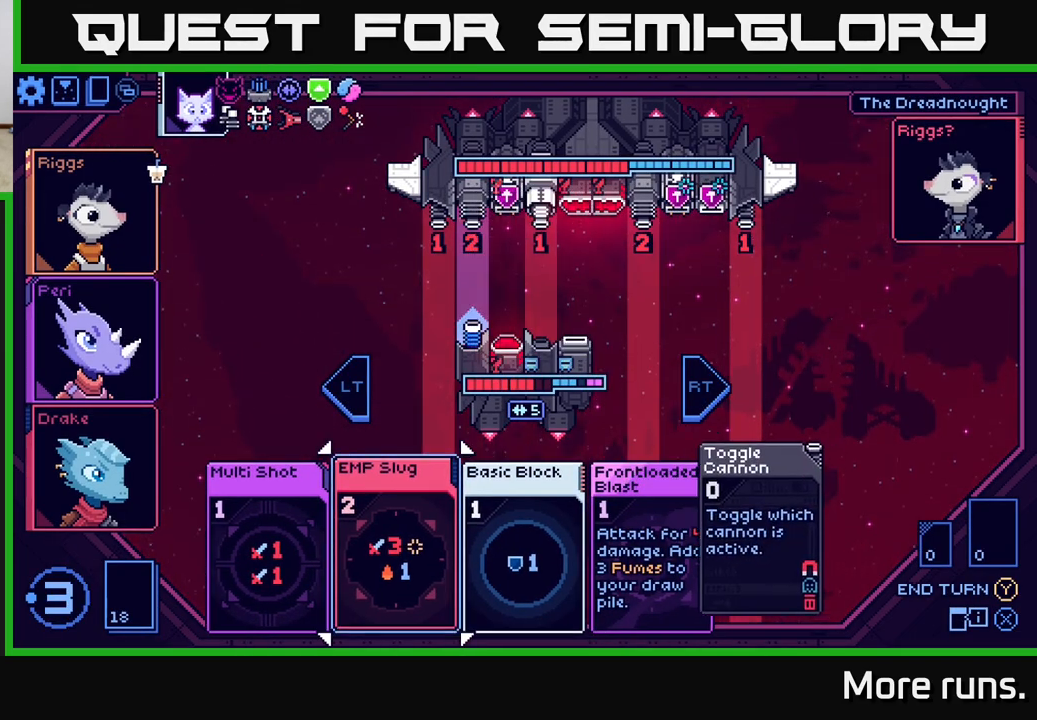
{"buttons": [], "left_stick": "center", "right_stick": "center", "events": []}
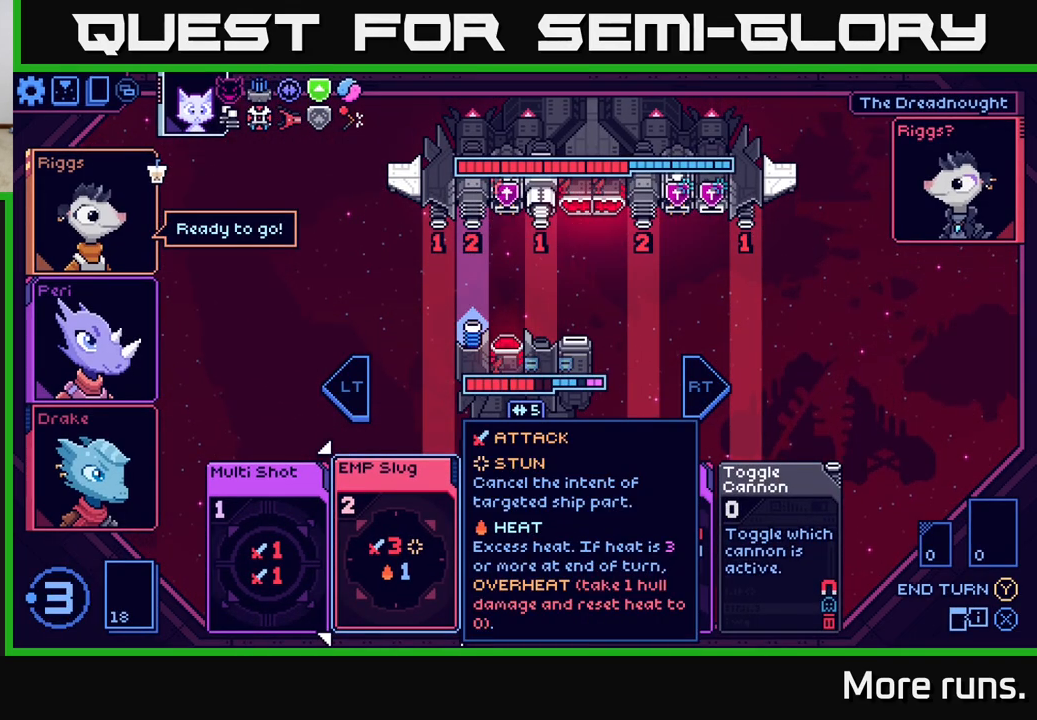
{"buttons": [], "left_stick": "center", "right_stick": "center", "events": []}
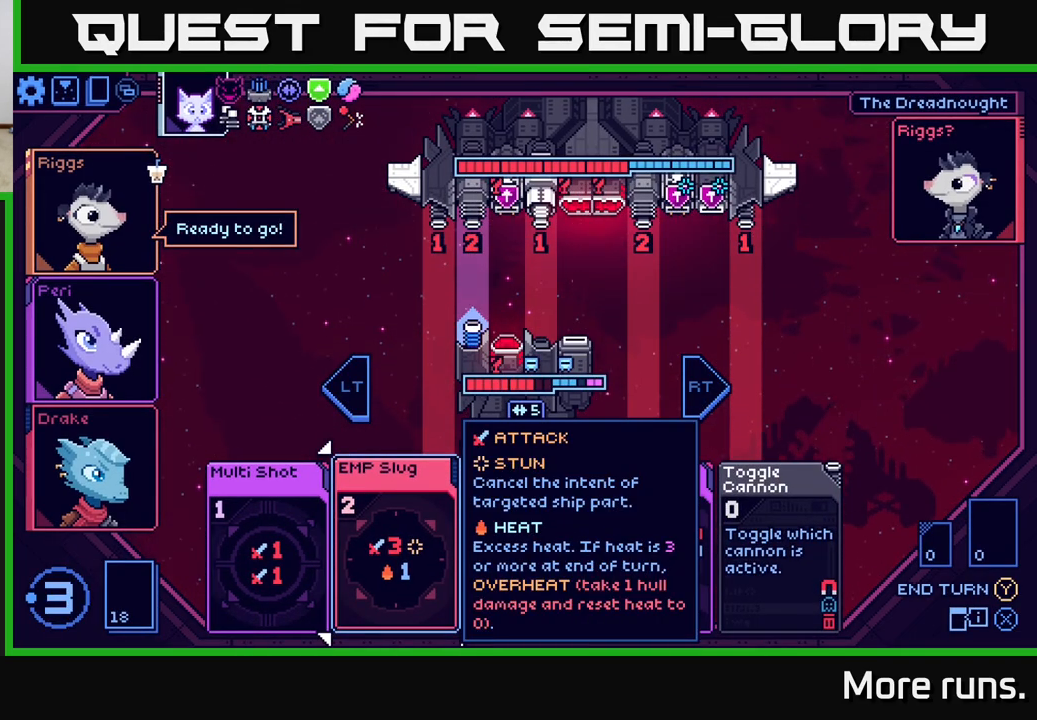
{"buttons": [], "left_stick": "center", "right_stick": "center", "events": []}
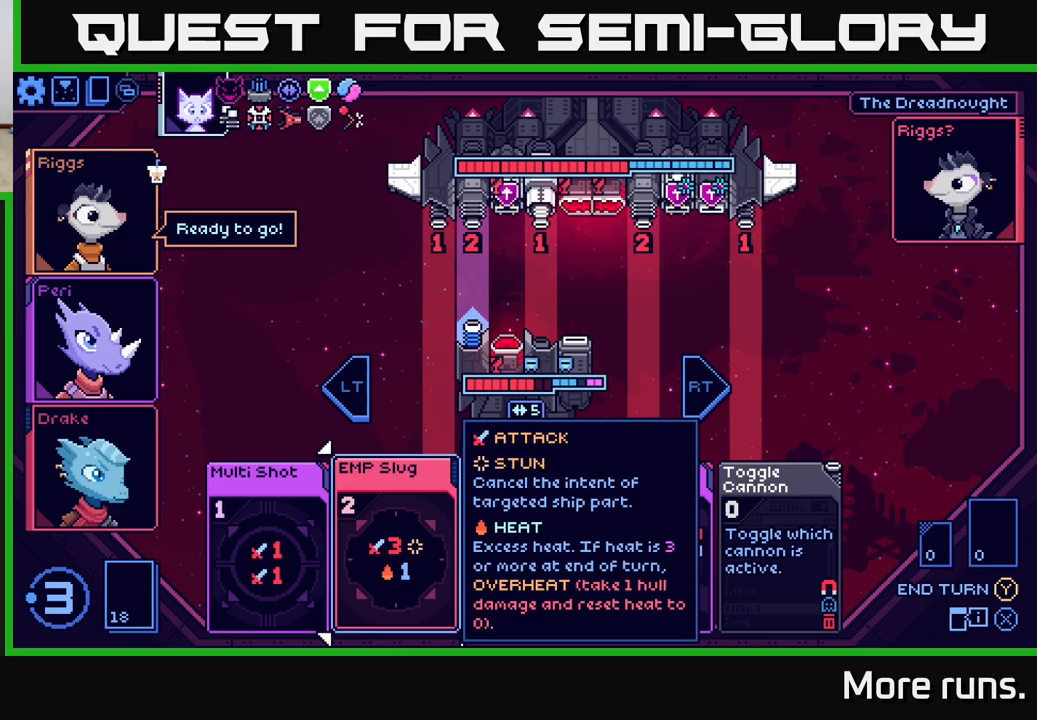
{"buttons": [], "left_stick": "center", "right_stick": "center", "events": []}
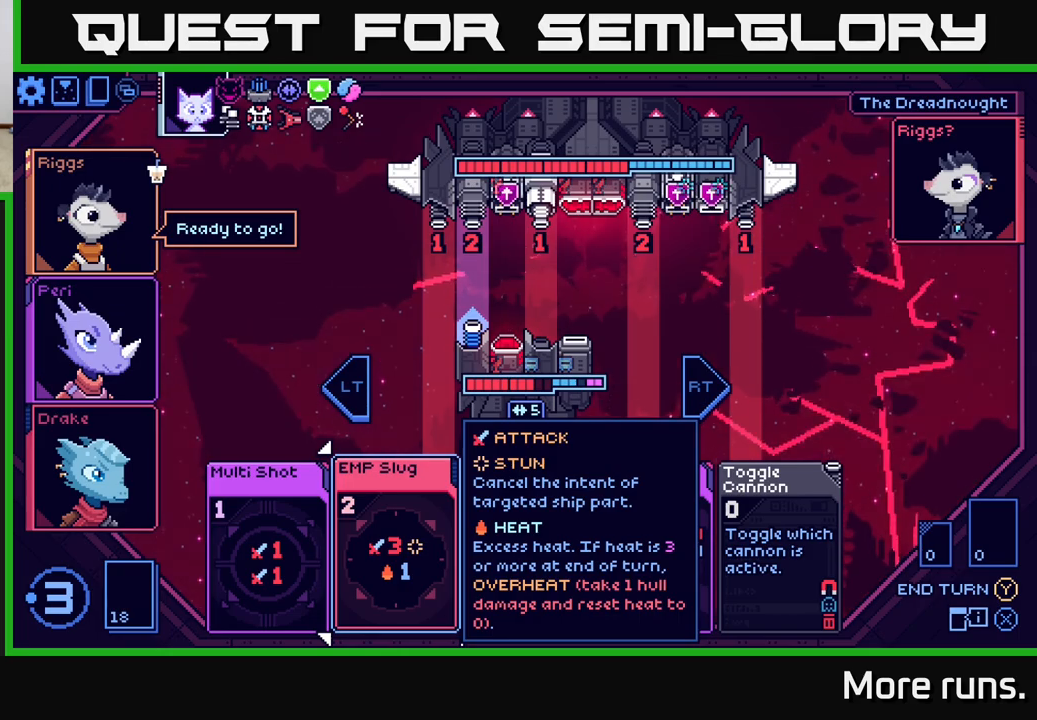
{"buttons": [], "left_stick": "center", "right_stick": "center", "events": []}
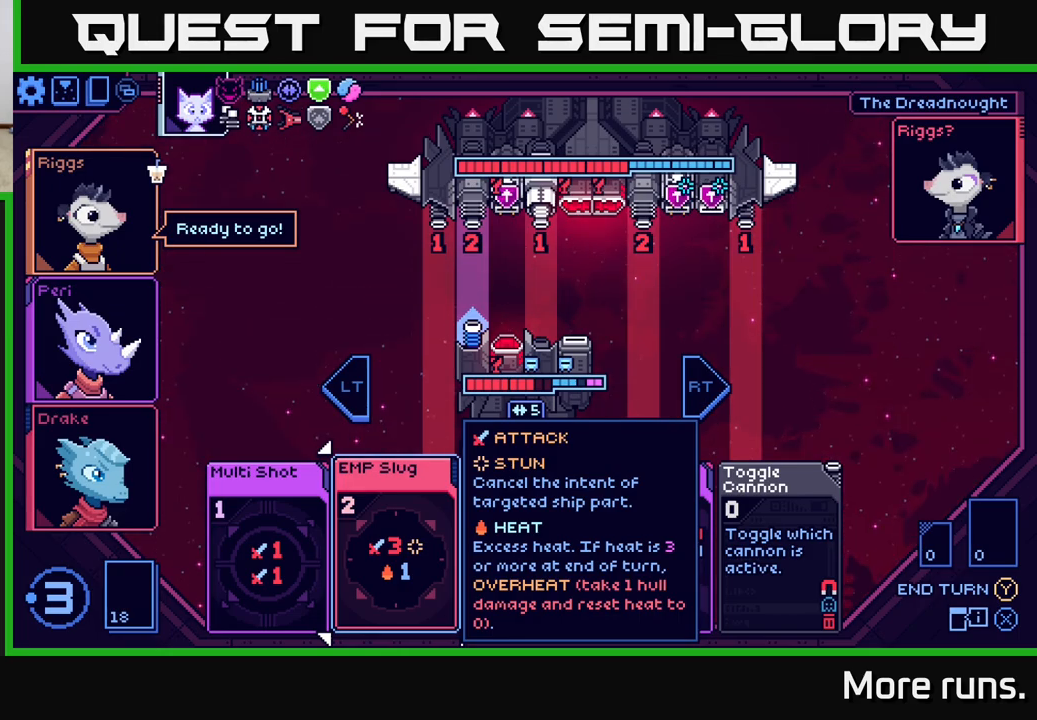
{"buttons": ["DPAD_RIGHT"], "left_stick": "center", "right_stick": "center", "events": [[383, "DPAD_RIGHT", "down"]]}
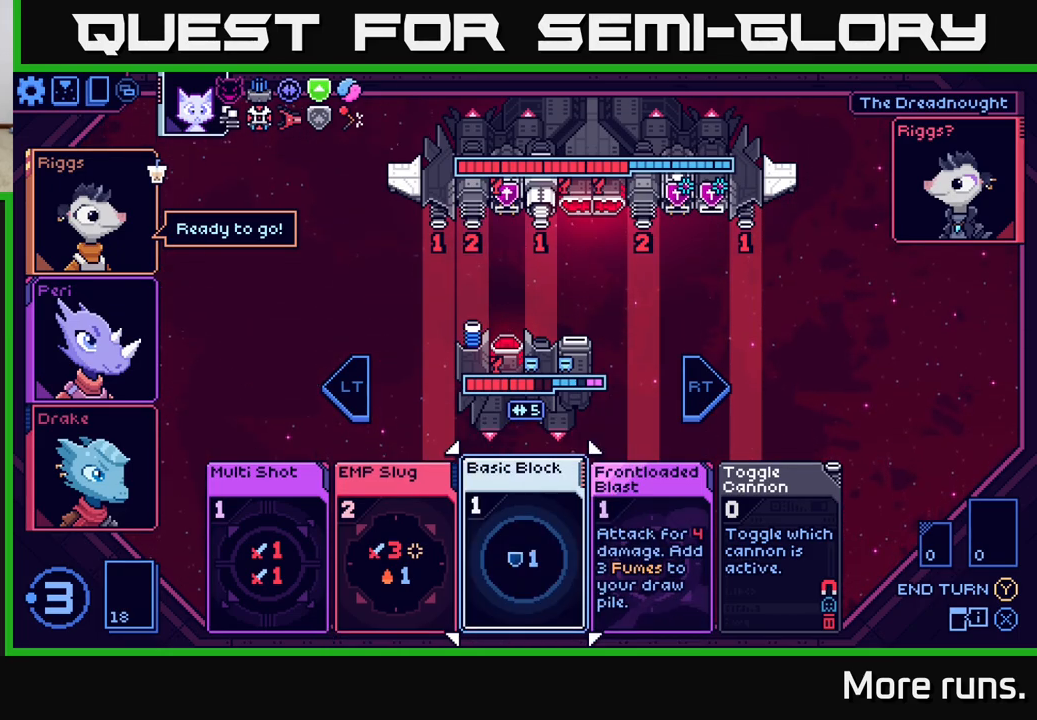
{"buttons": [], "left_stick": "center", "right_stick": "center", "events": [[17, "DPAD_RIGHT", "up"], [250, "DPAD_RIGHT", "down"], [333, "DPAD_RIGHT", "up"]]}
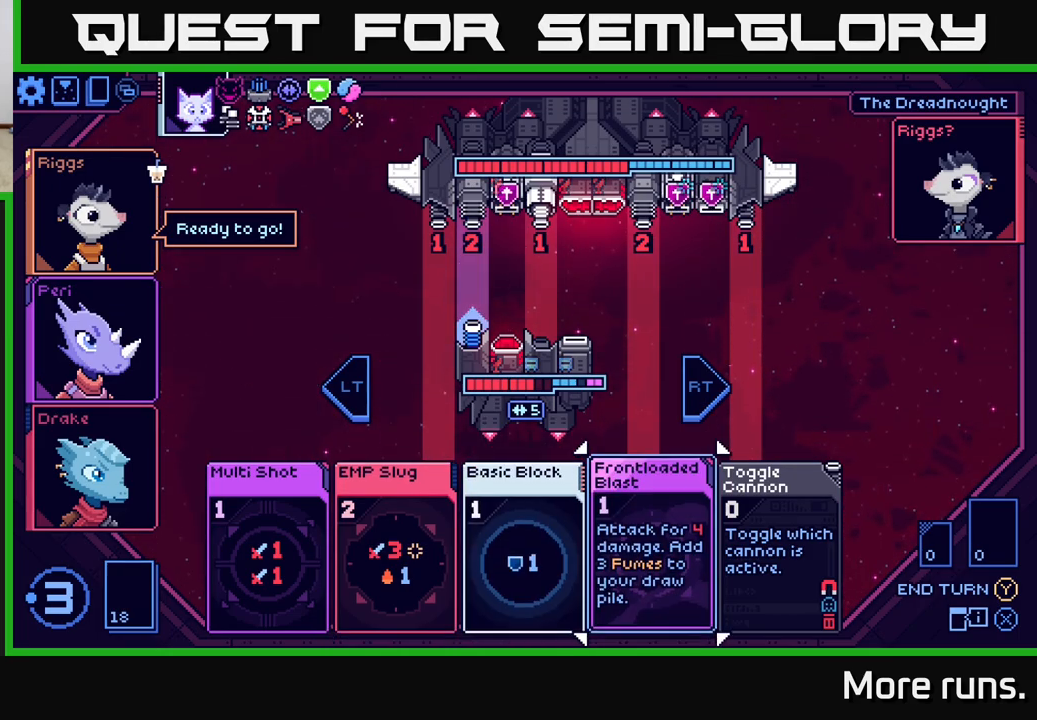
{"buttons": [], "left_stick": "center", "right_stick": "center", "events": []}
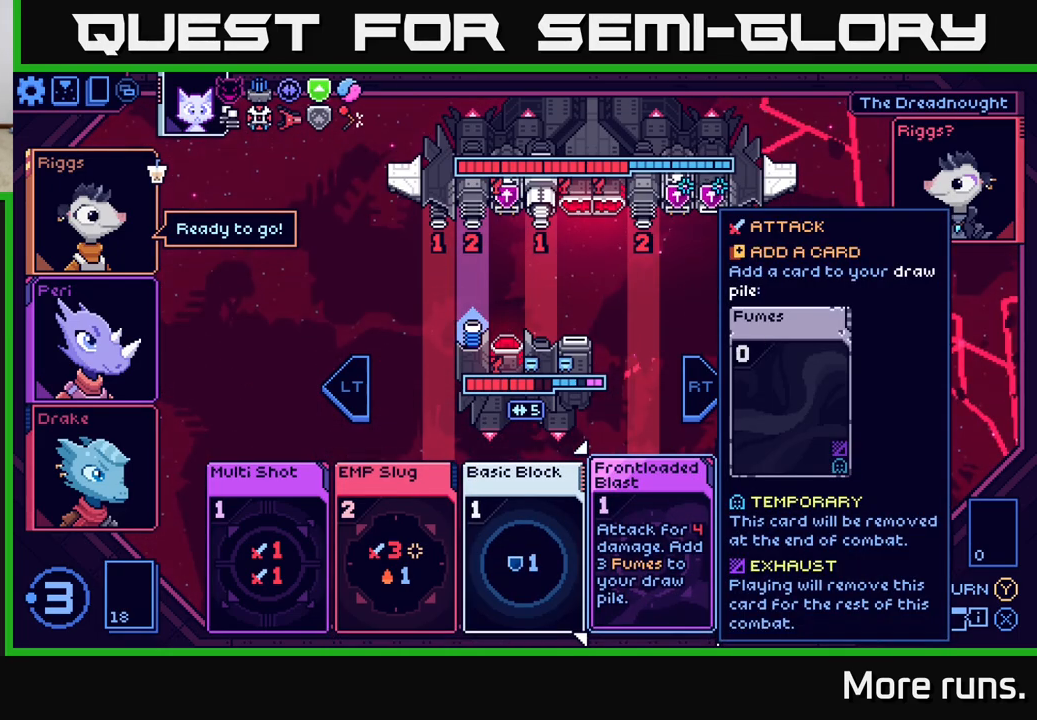
{"buttons": [], "left_stick": "center", "right_stick": "center", "events": []}
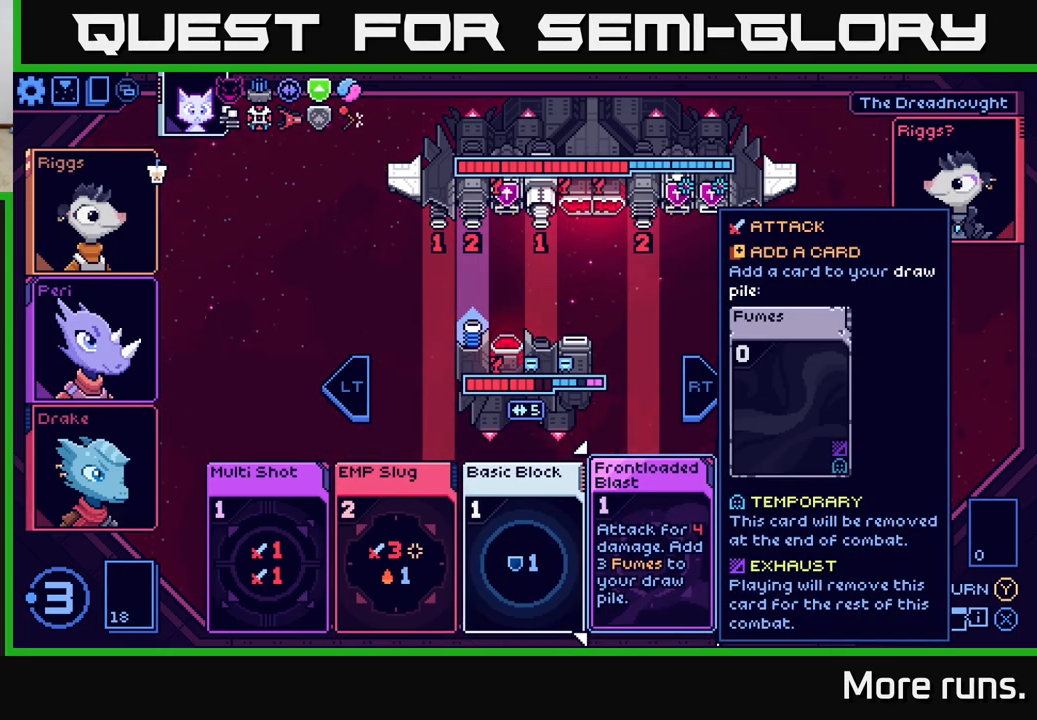
{"buttons": [], "left_stick": "center", "right_stick": "center", "events": []}
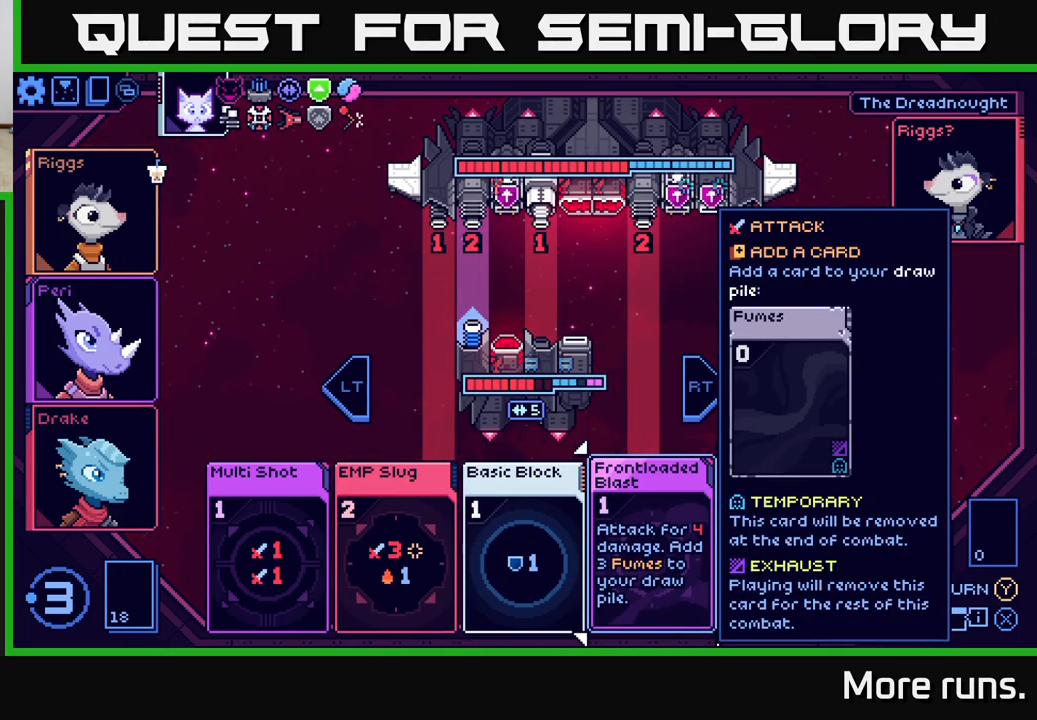
{"buttons": [], "left_stick": "center", "right_stick": "center", "events": []}
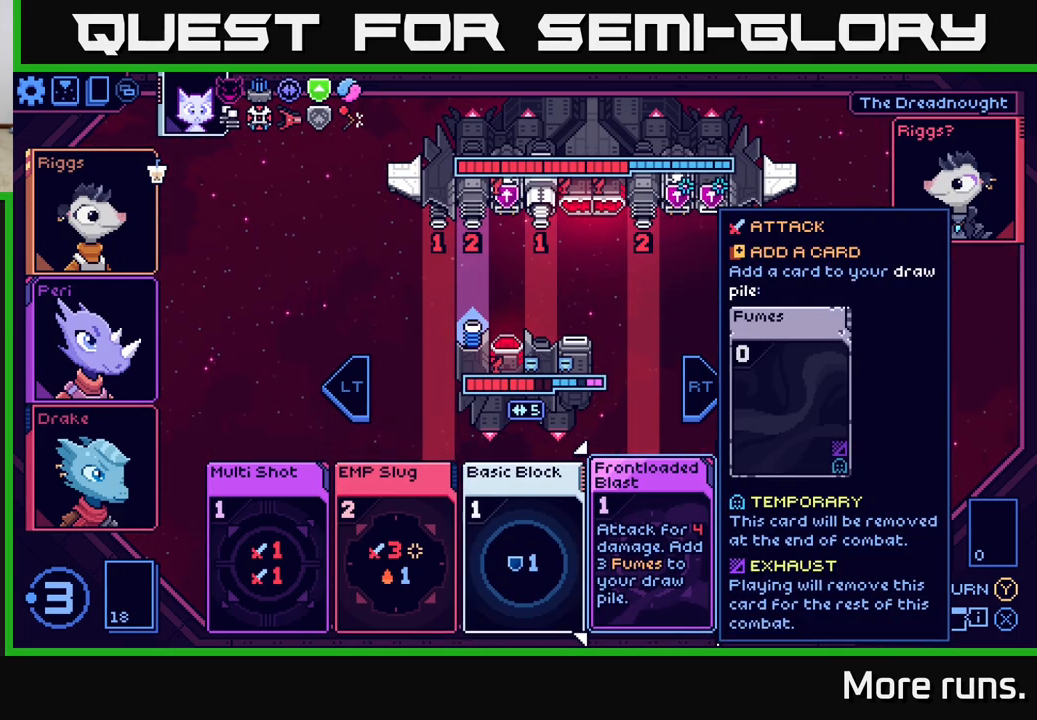
{"buttons": [], "left_stick": "center", "right_stick": "center", "events": []}
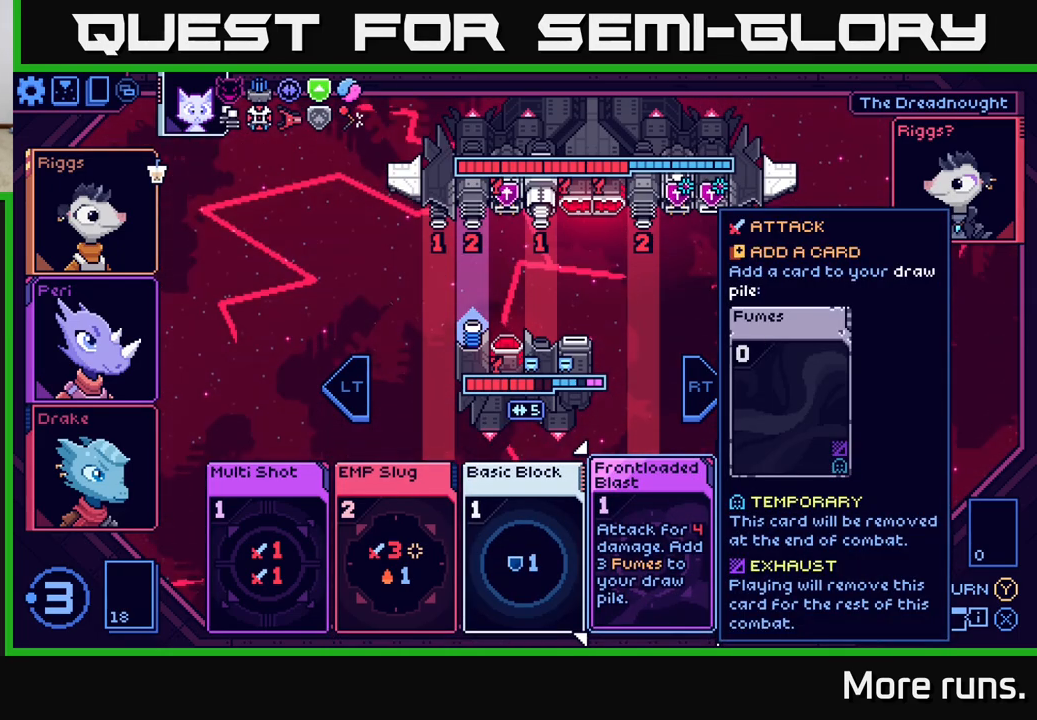
{"buttons": [], "left_stick": "center", "right_stick": "center", "events": []}
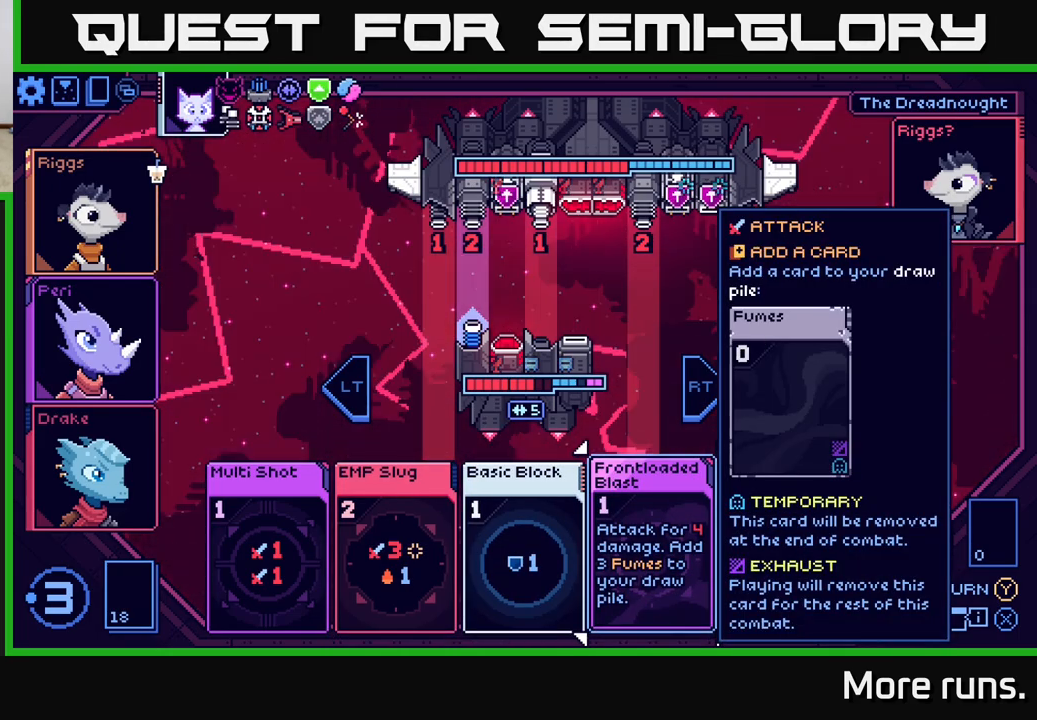
{"buttons": ["DPAD_LEFT"], "left_stick": "center", "right_stick": "center", "events": [[450, "DPAD_LEFT", "down"]]}
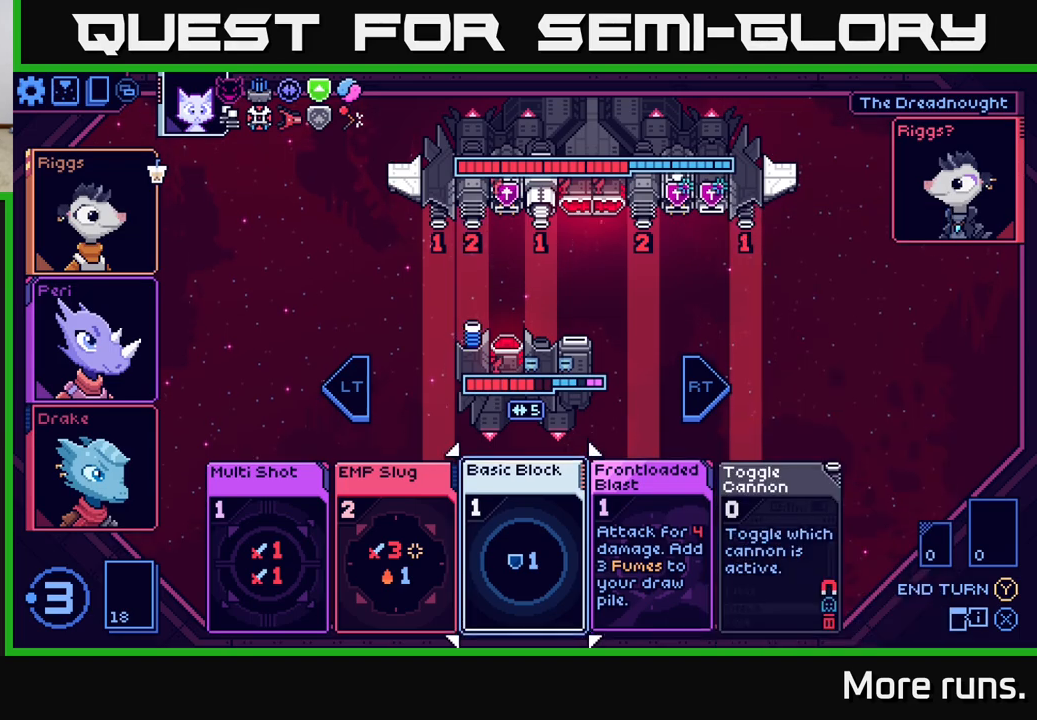
{"buttons": [], "left_stick": "center", "right_stick": "center", "events": [[83, "DPAD_LEFT", "up"]]}
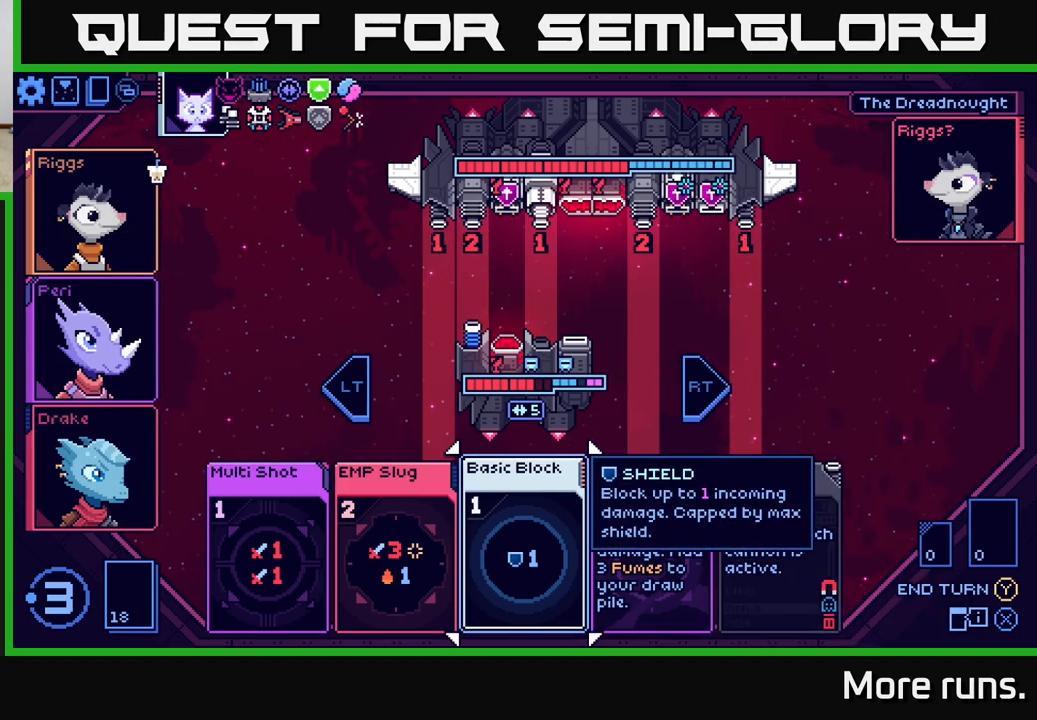
{"buttons": [], "left_stick": "center", "right_stick": "center", "events": [[233, "DPAD_RIGHT", "down"], [383, "DPAD_RIGHT", "up"]]}
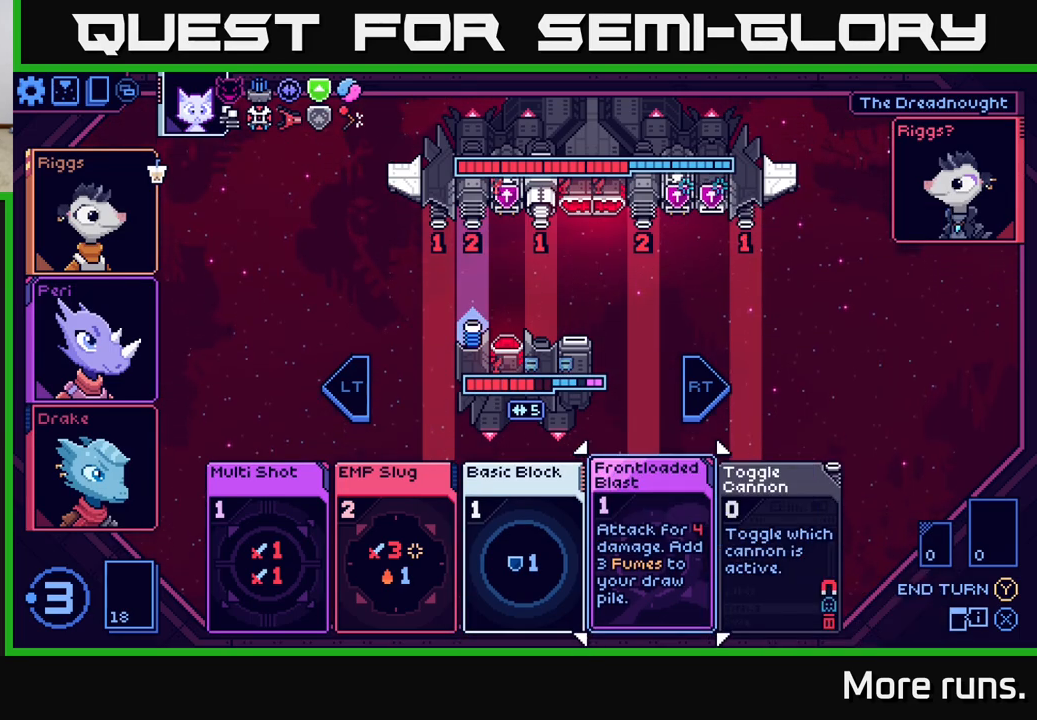
{"buttons": [], "left_stick": "center", "right_stick": "center", "events": [[267, "DPAD_RIGHT", "down"], [400, "DPAD_RIGHT", "up"]]}
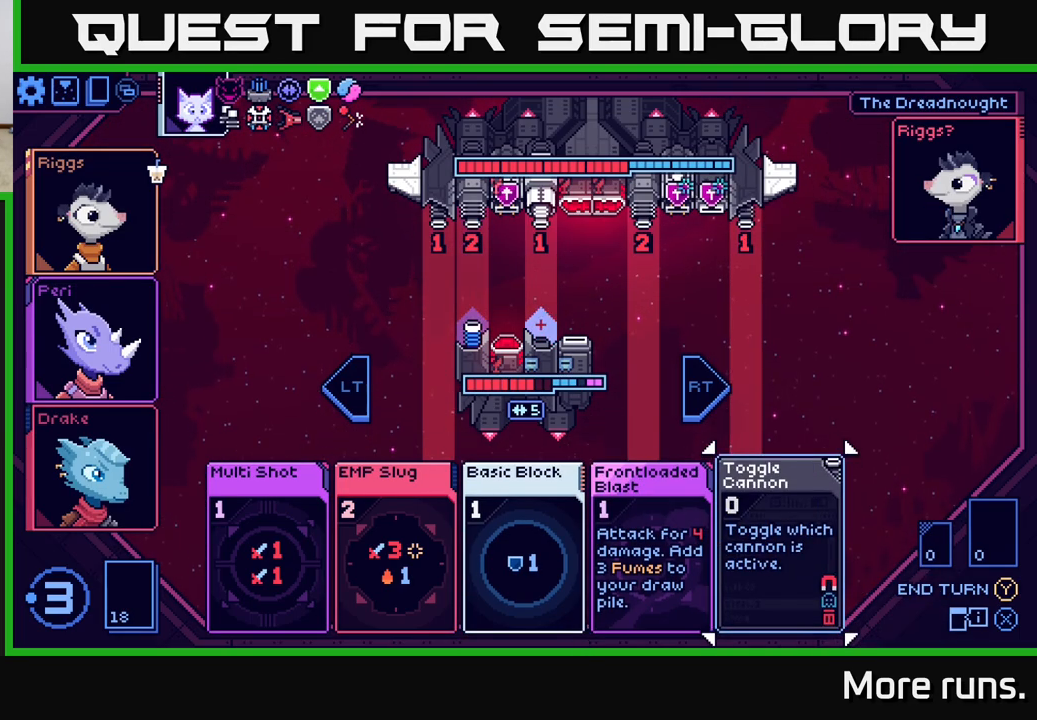
{"buttons": [], "left_stick": "center", "right_stick": "center", "events": [[317, "DPAD_RIGHT", "down"], [467, "DPAD_RIGHT", "up"]]}
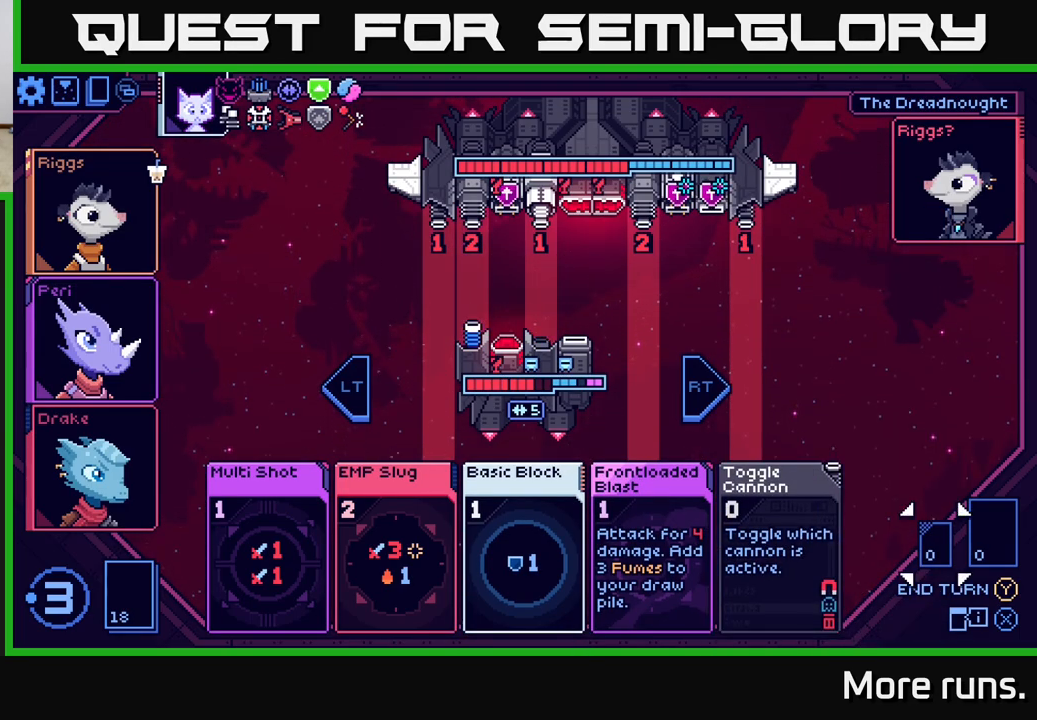
{"buttons": [], "left_stick": "center", "right_stick": "center", "events": []}
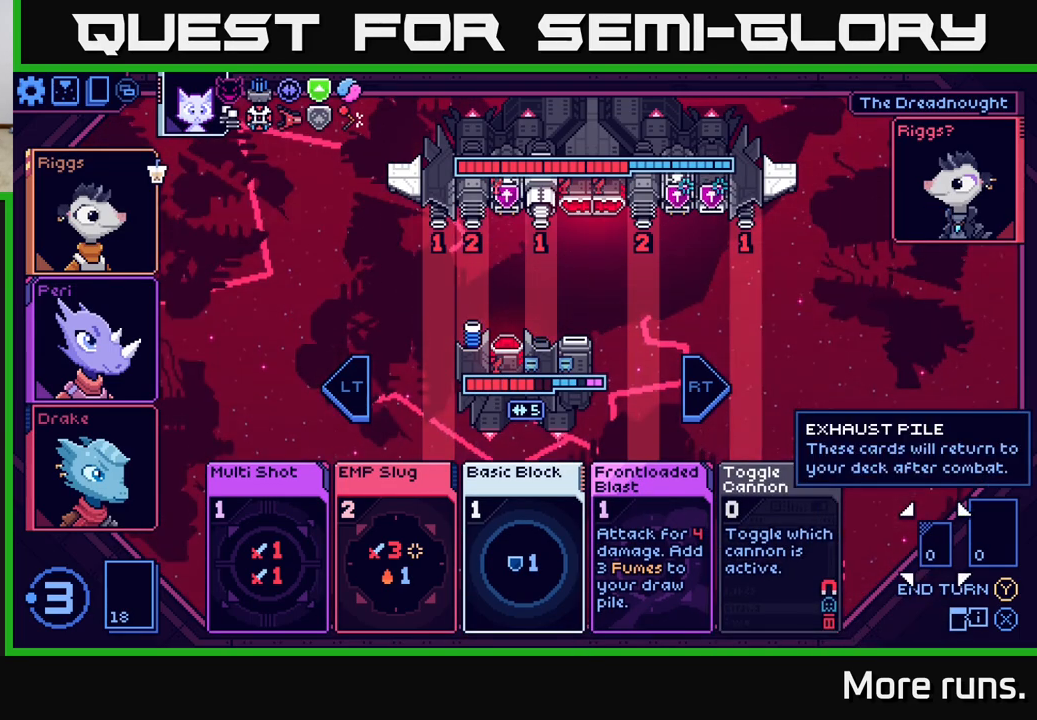
{"buttons": [], "left_stick": "center", "right_stick": "center", "events": [[217, "DPAD_LEFT", "down"], [350, "DPAD_LEFT", "up"]]}